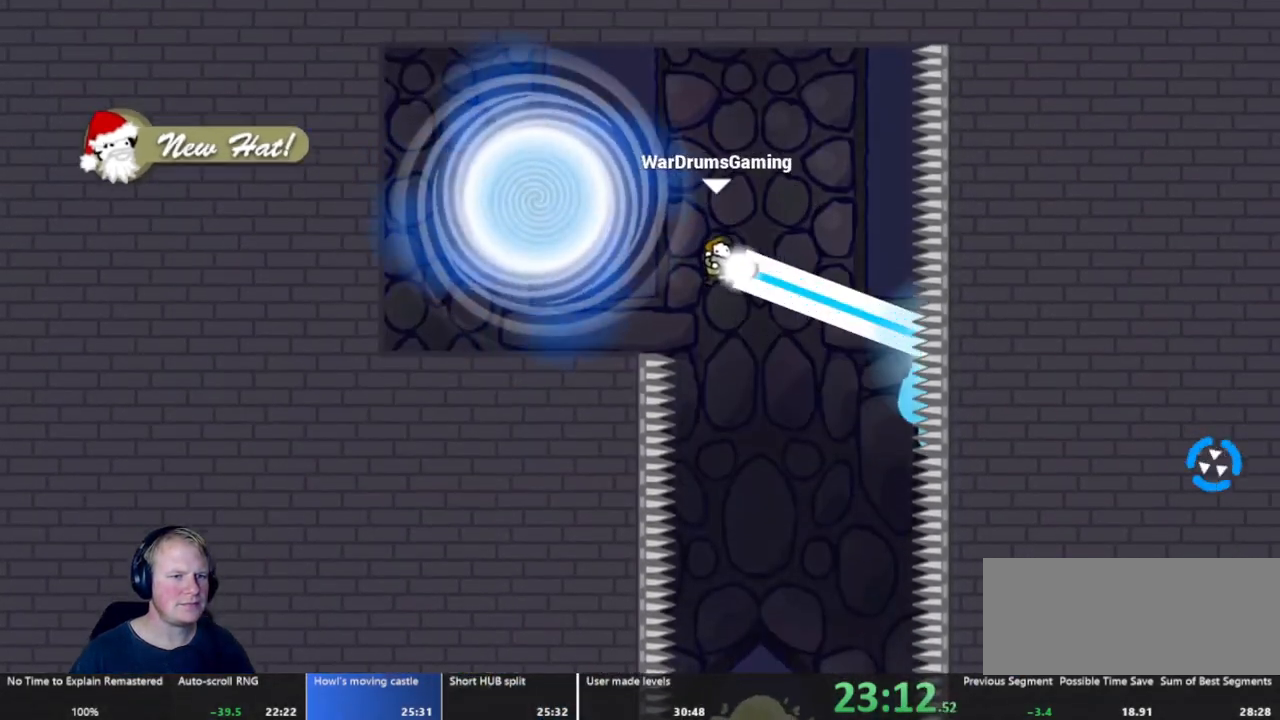
Gameplay with keyboard and mouse; each line is a JSON object with the keys and mouse buttons held at the frame after it. "events" lists presses ("down") and releases ("up") of "a", "d", "escape", "s", "w", "mouse_left" and "mouse_right" between this image and that frame as [ms after this image, input, new state], when the widget could be followed in between. "mouse_left", "mouse_right" = the "left", "right" buttons of the "mouse" list. No other keys are recorded. Mouse movement is not recorded.
{"keys": [], "mouse": [], "events": [[250, "a", "up"], [250, "mouse_left", "up"]]}
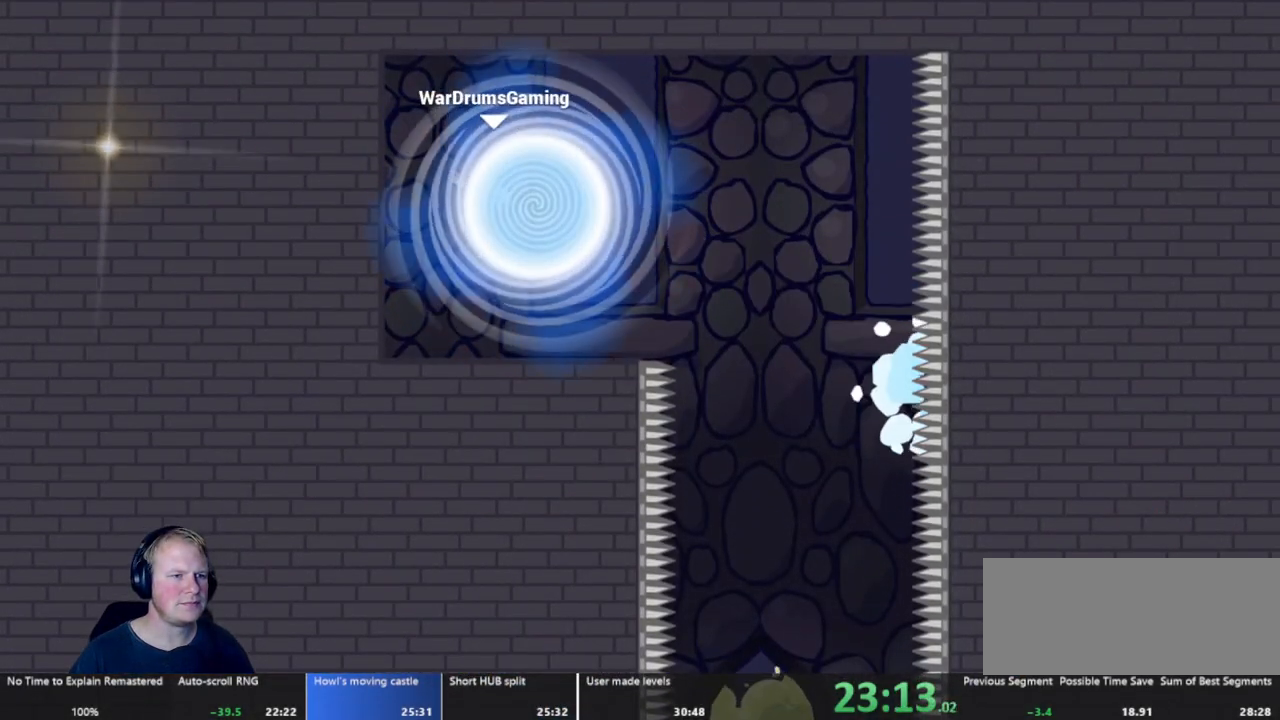
{"keys": [], "mouse": [], "events": []}
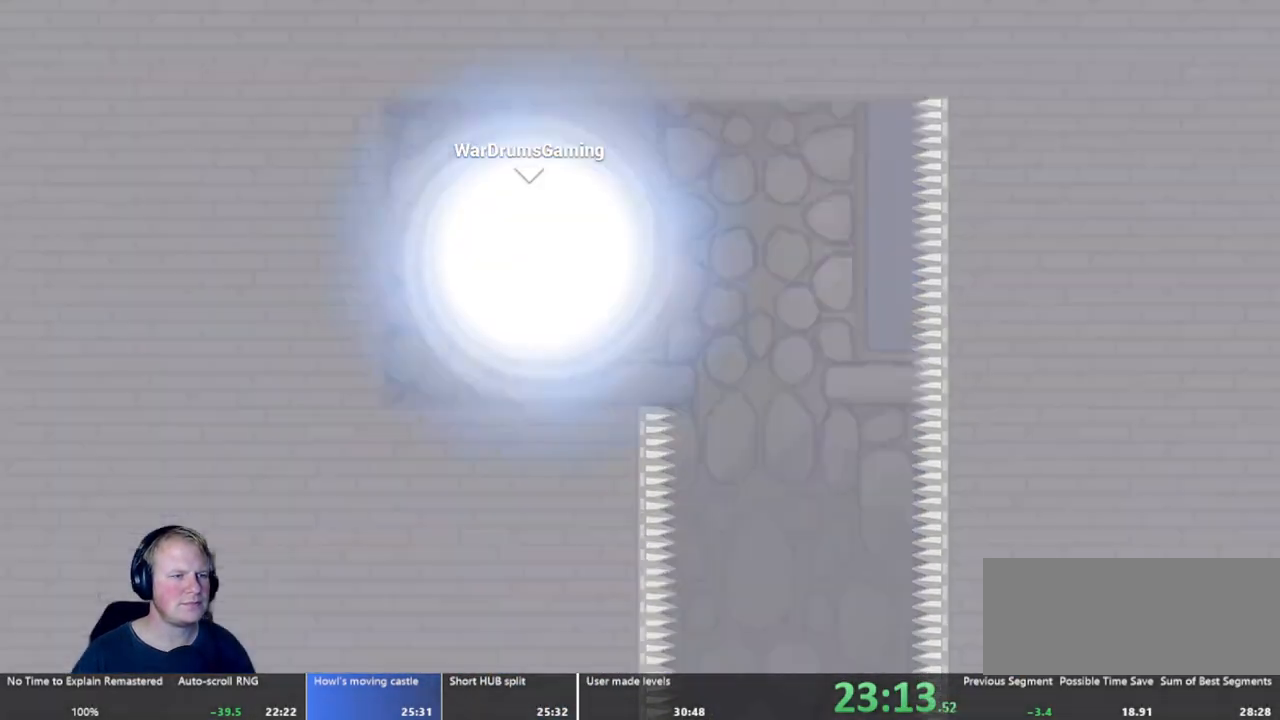
{"keys": [], "mouse": [], "events": []}
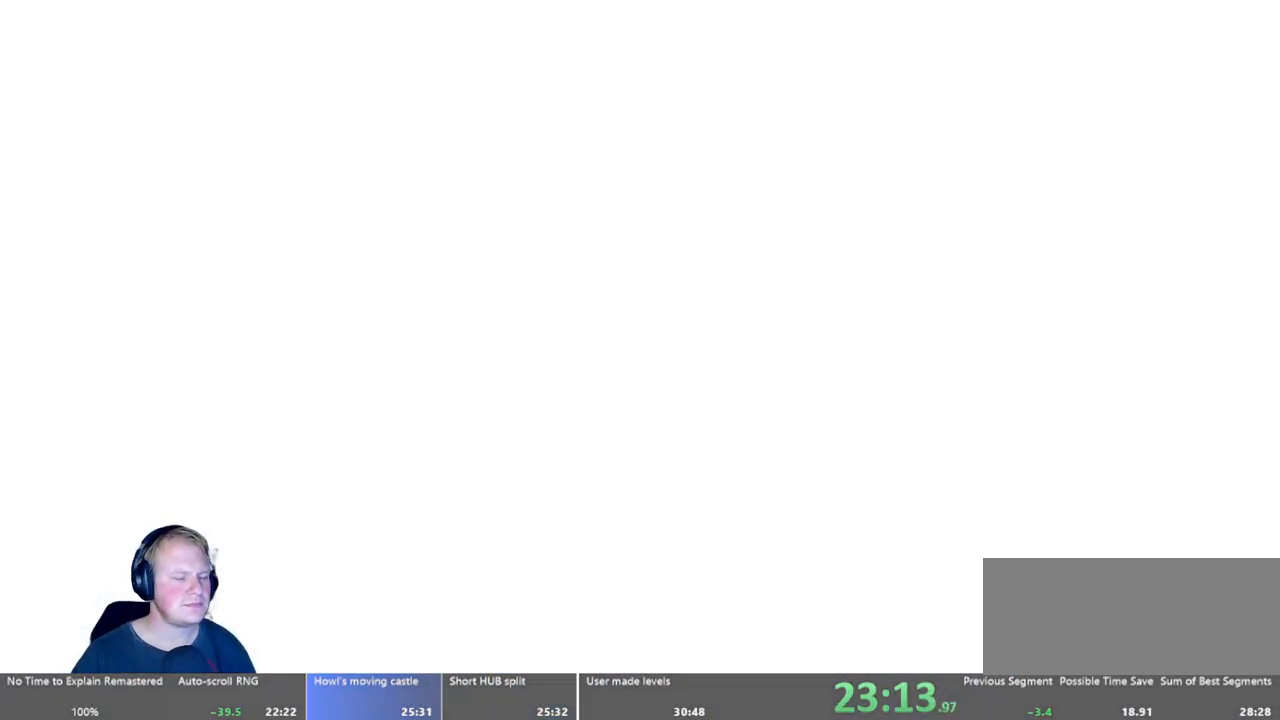
{"keys": [], "mouse": [], "events": []}
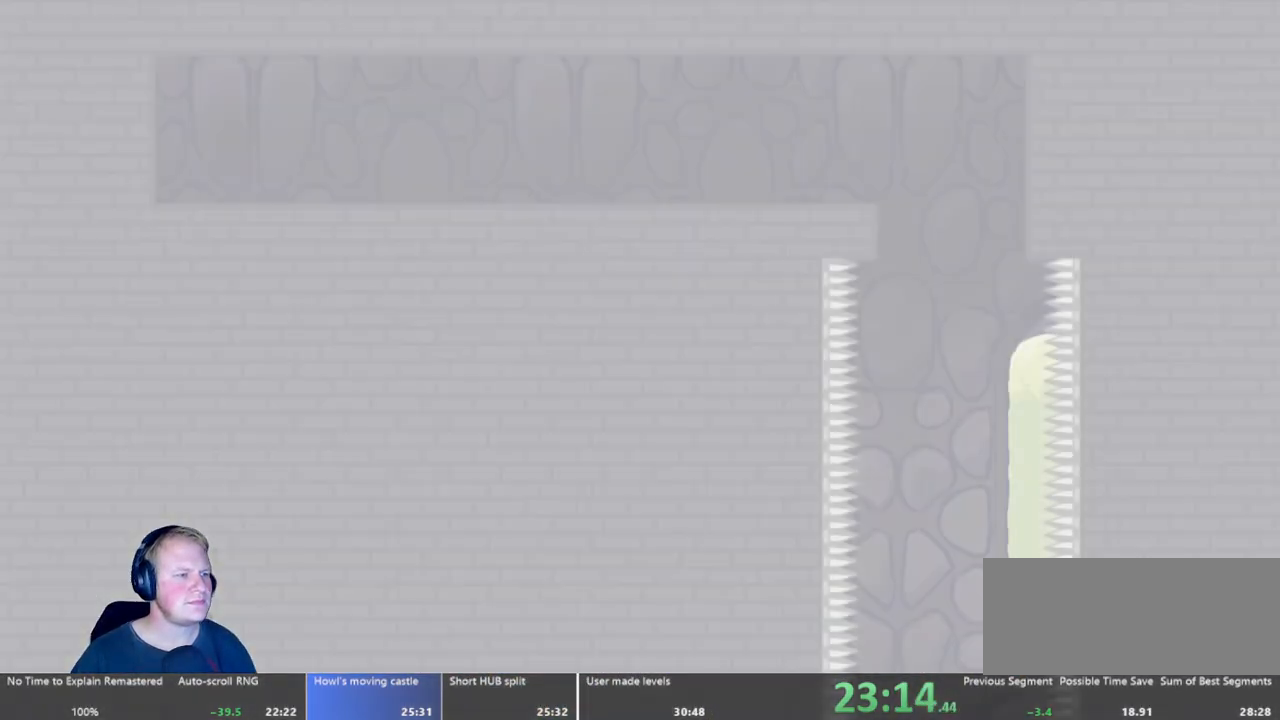
{"keys": ["d"], "mouse": [], "events": [[167, "d", "down"]]}
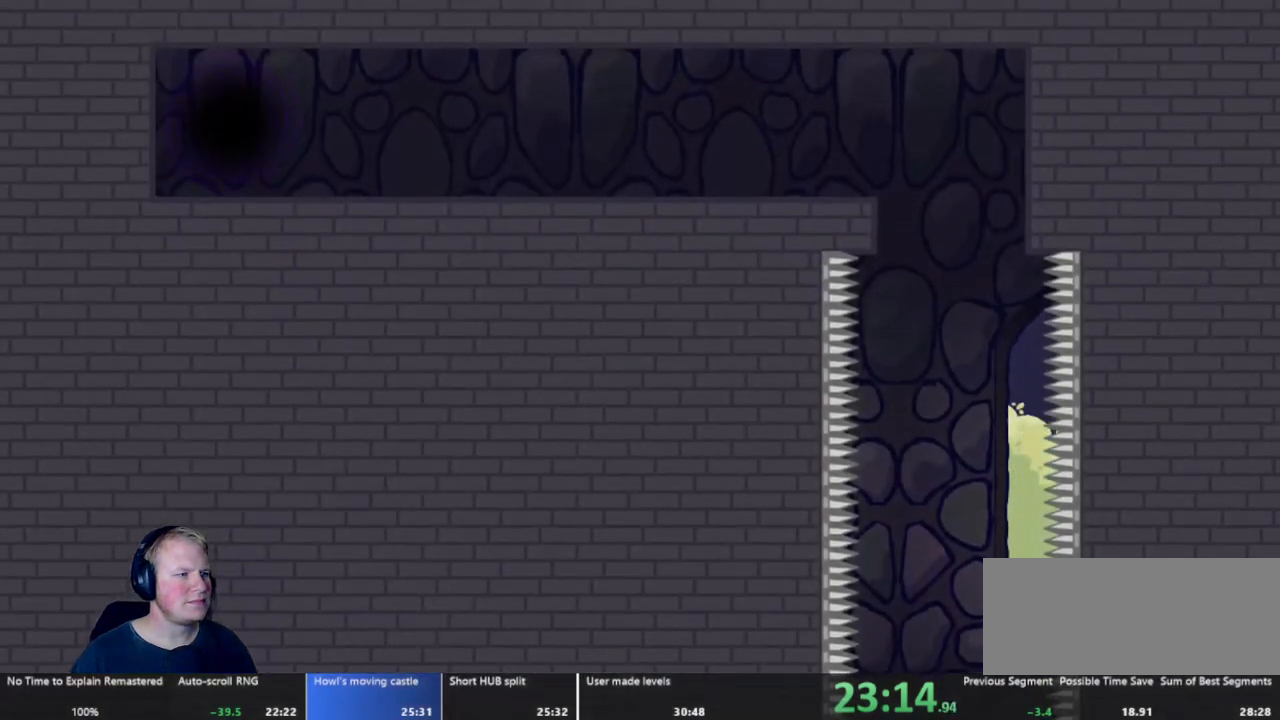
{"keys": ["d"], "mouse": ["left"], "events": [[367, "mouse_left", "down"]]}
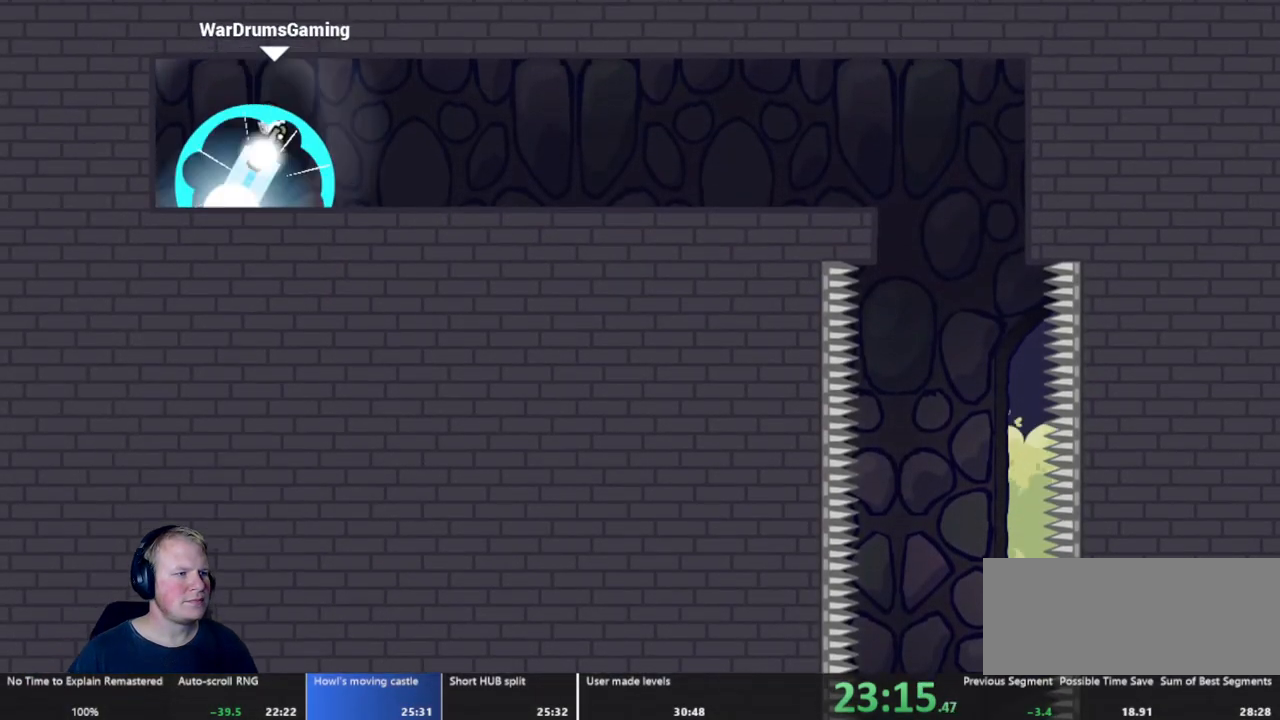
{"keys": ["d"], "mouse": ["left"], "events": []}
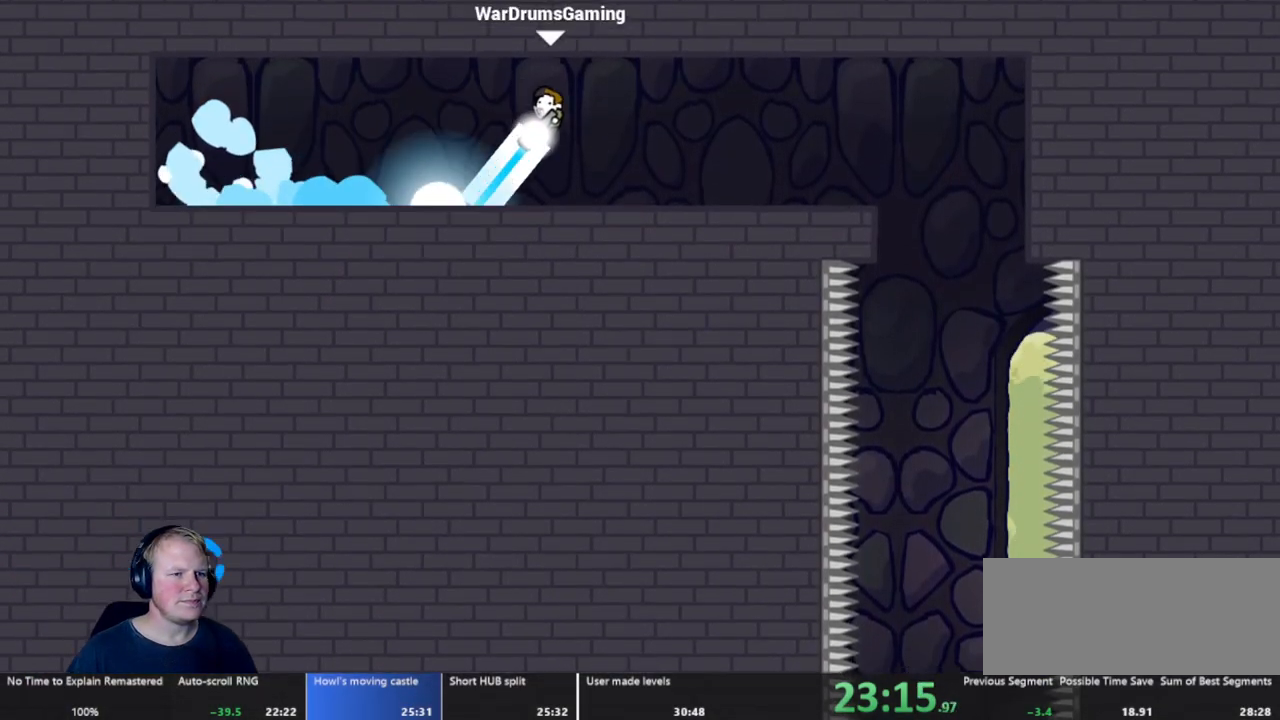
{"keys": ["d"], "mouse": [], "events": [[117, "mouse_left", "up"]]}
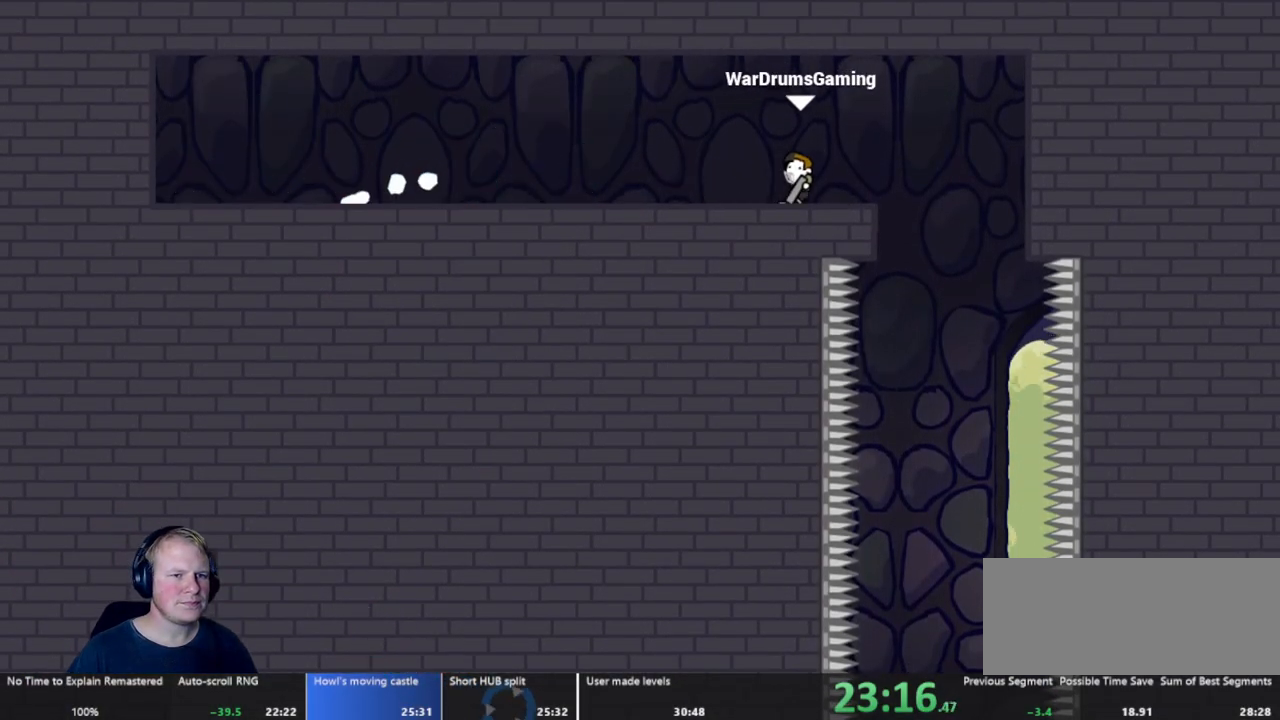
{"keys": [], "mouse": [], "events": [[467, "d", "up"]]}
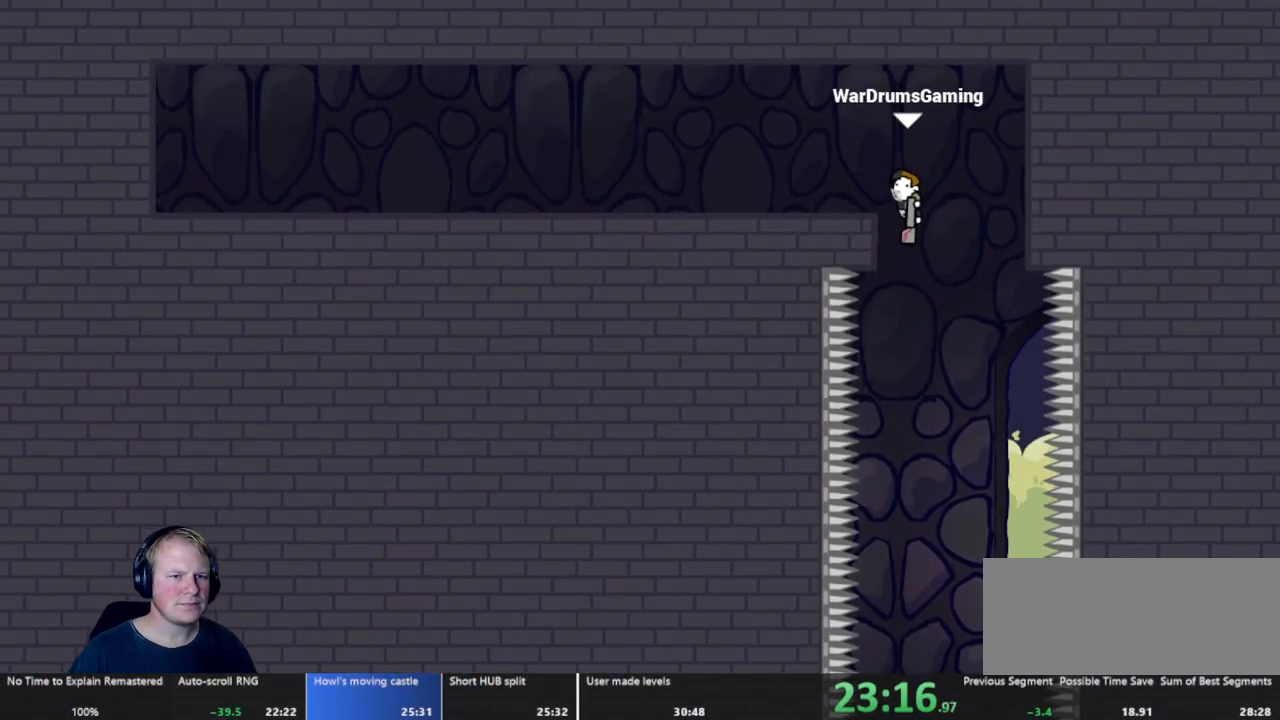
{"keys": [], "mouse": [], "events": [[17, "a", "down"], [283, "a", "up"]]}
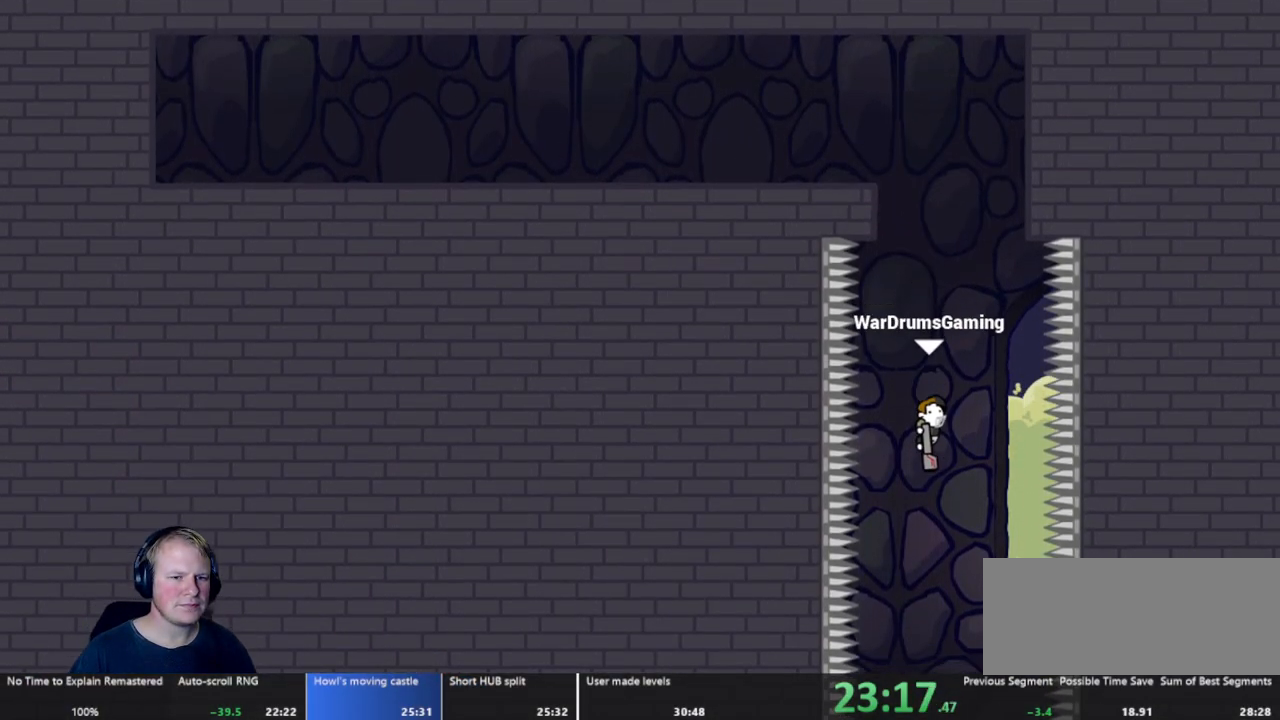
{"keys": ["a"], "mouse": ["left"], "events": [[167, "mouse_left", "down"], [317, "a", "down"]]}
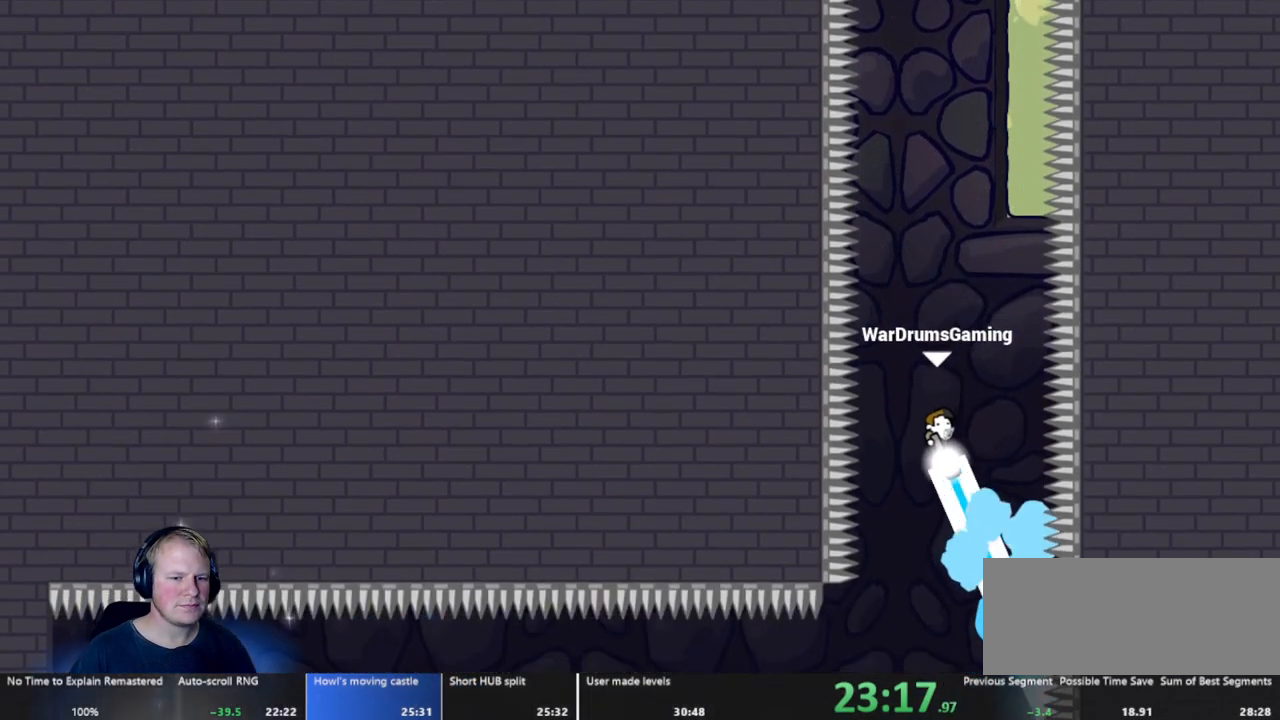
{"keys": ["a"], "mouse": ["left"], "events": []}
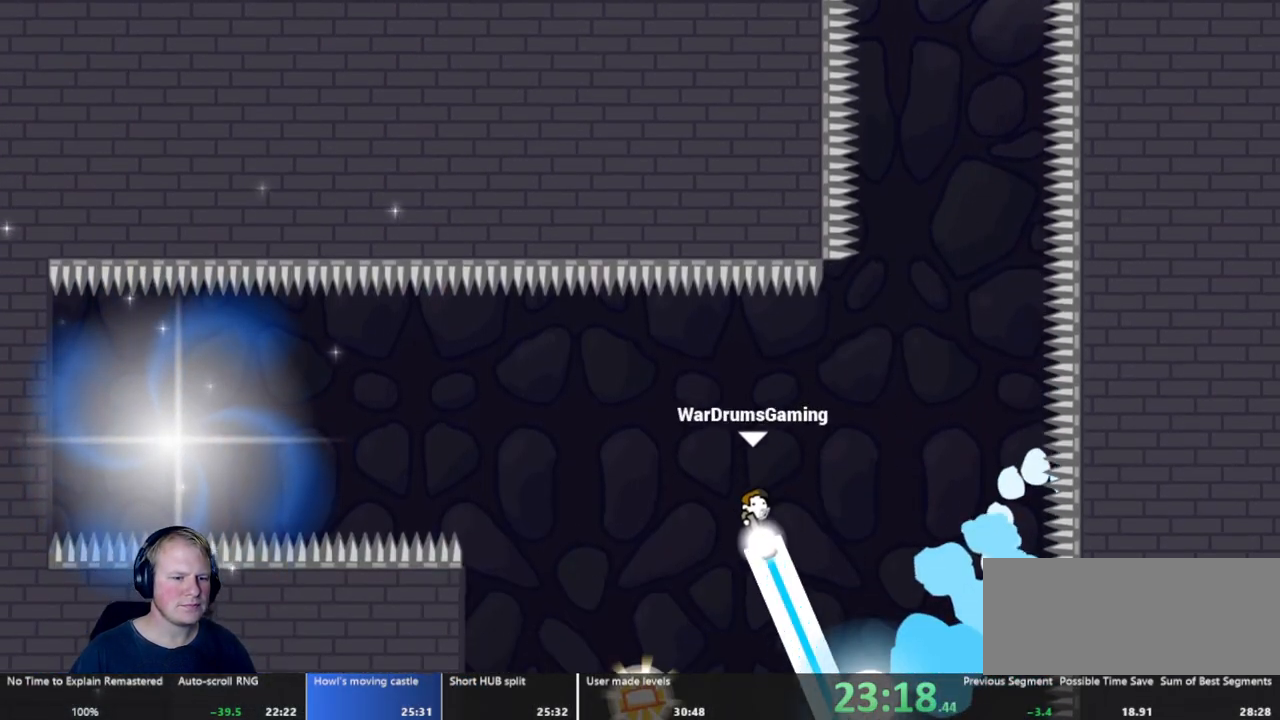
{"keys": ["a"], "mouse": ["left"], "events": [[17, "a", "up"], [150, "d", "down"], [200, "d", "up"], [250, "mouse_right", "down"], [333, "a", "down"], [333, "mouse_right", "up"]]}
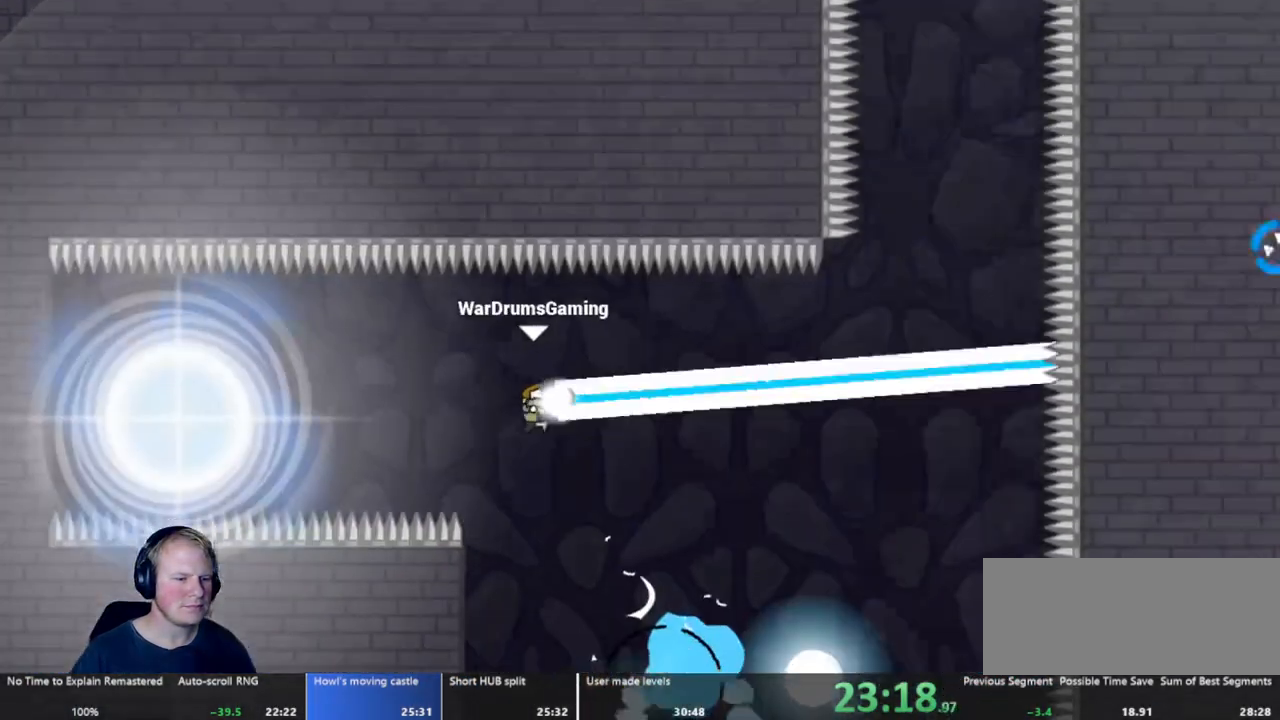
{"keys": [], "mouse": ["left"], "events": [[400, "a", "up"]]}
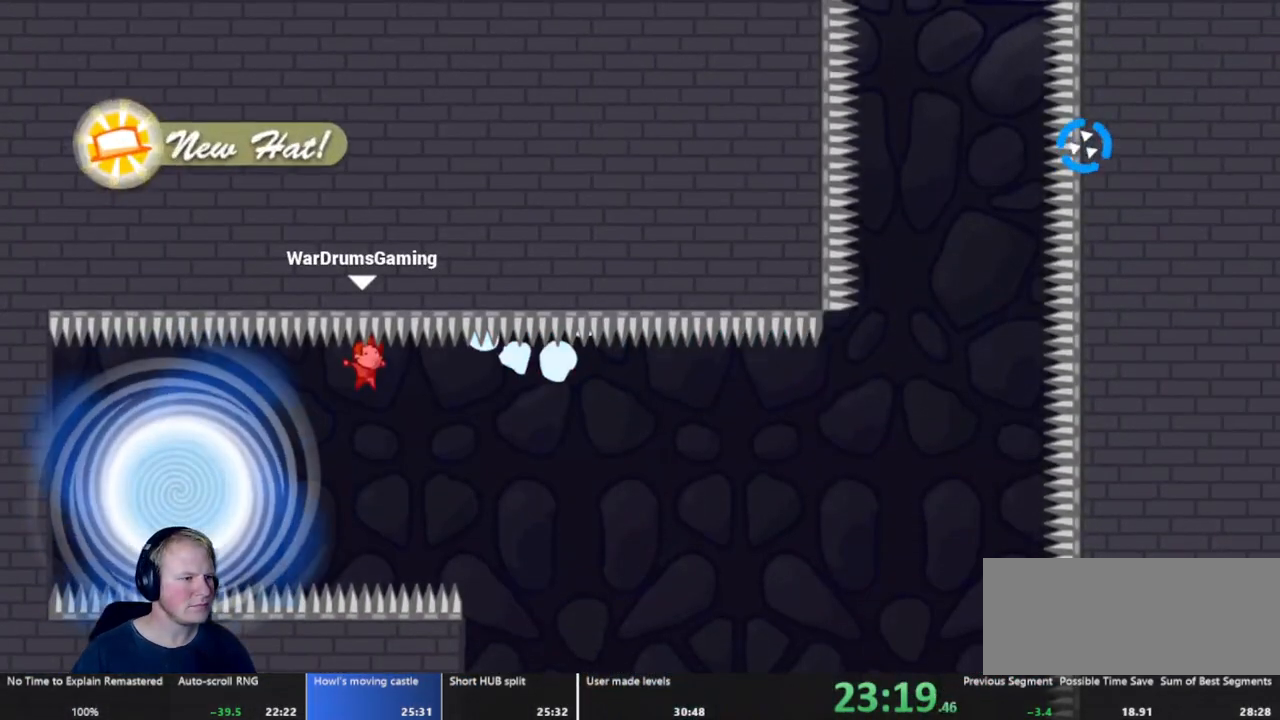
{"keys": ["d"], "mouse": [], "events": [[100, "mouse_left", "up"], [383, "d", "down"]]}
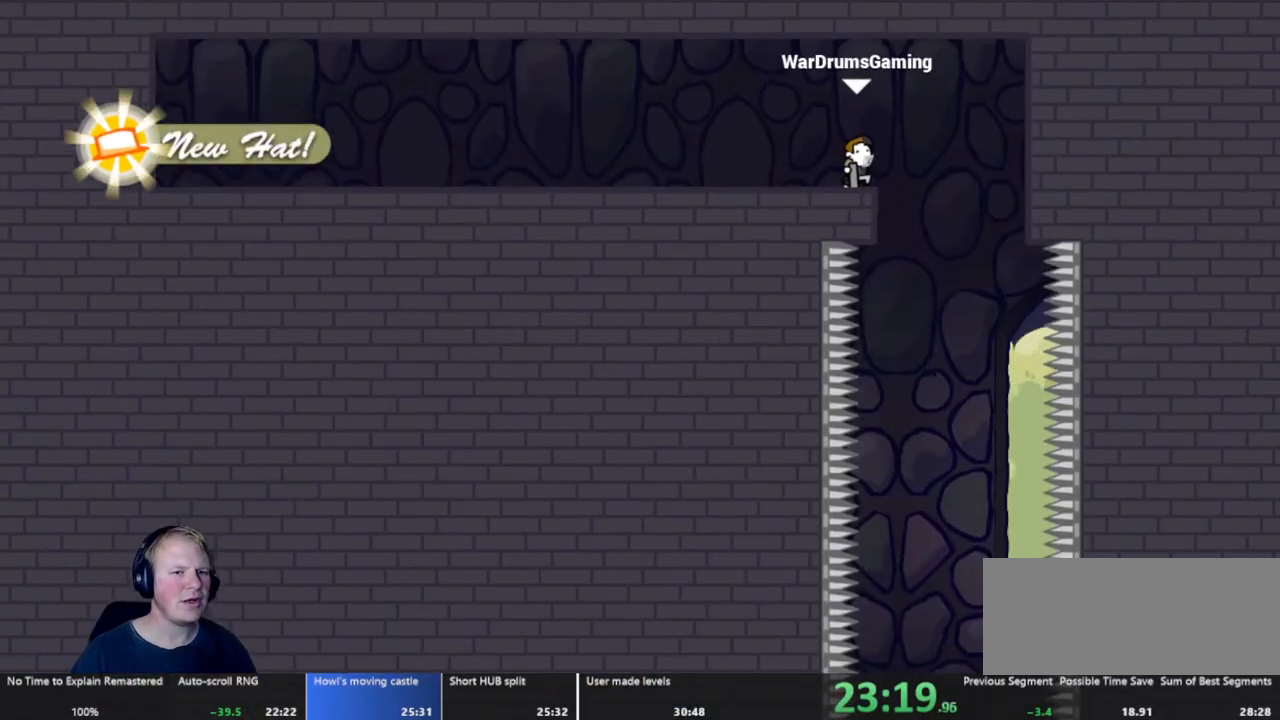
{"keys": ["a"], "mouse": [], "events": [[200, "d", "up"], [300, "a", "down"]]}
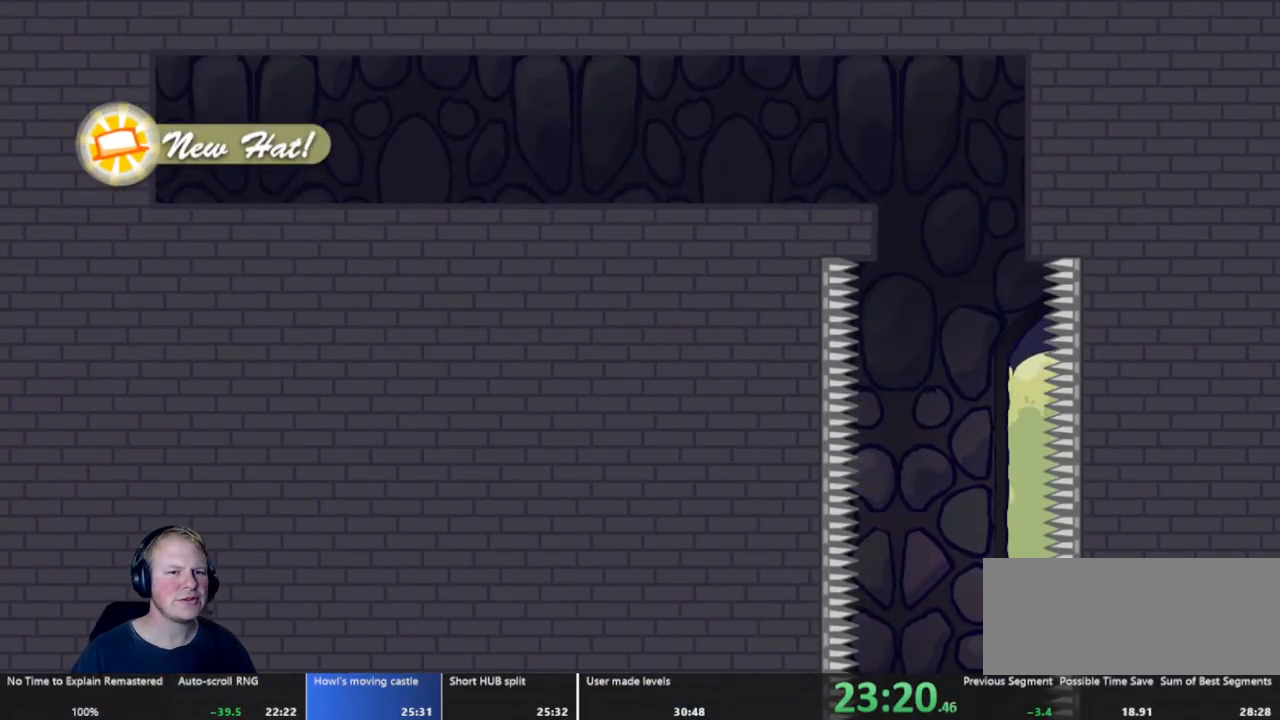
{"keys": [], "mouse": ["left"], "events": [[33, "a", "up"], [167, "a", "down"], [300, "a", "up"], [400, "mouse_left", "down"]]}
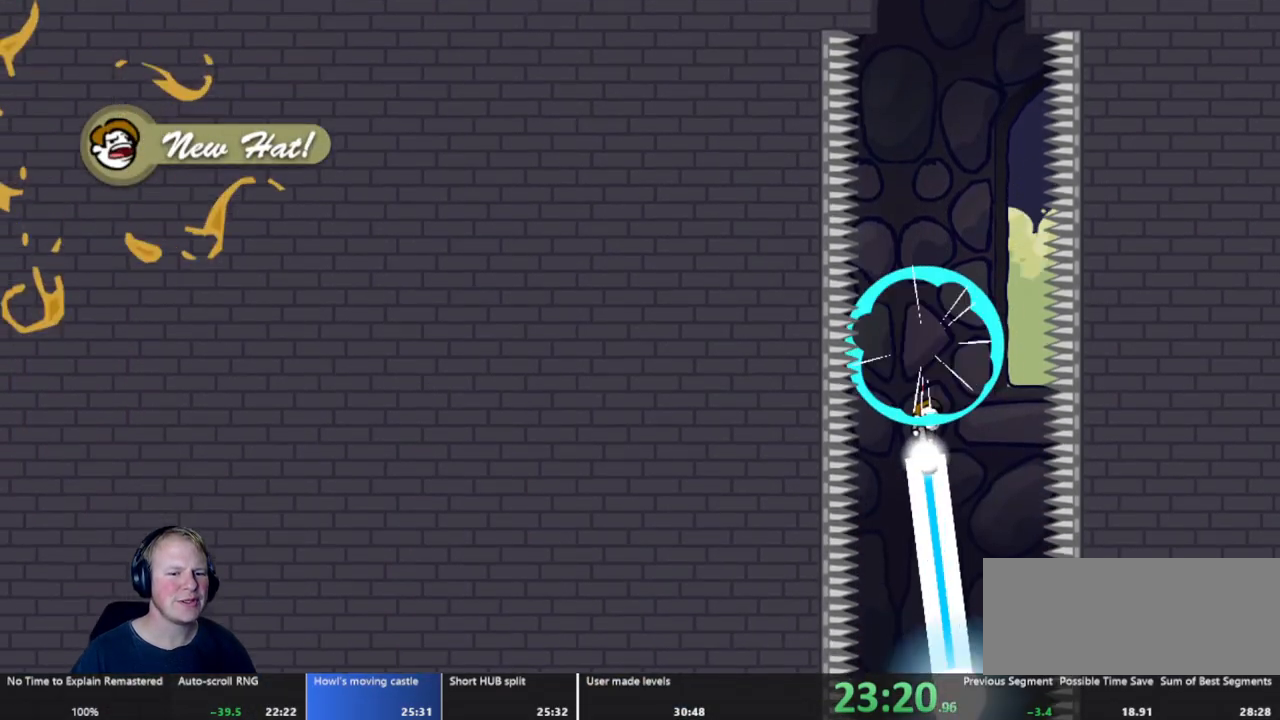
{"keys": ["a"], "mouse": ["left"], "events": [[367, "a", "down"]]}
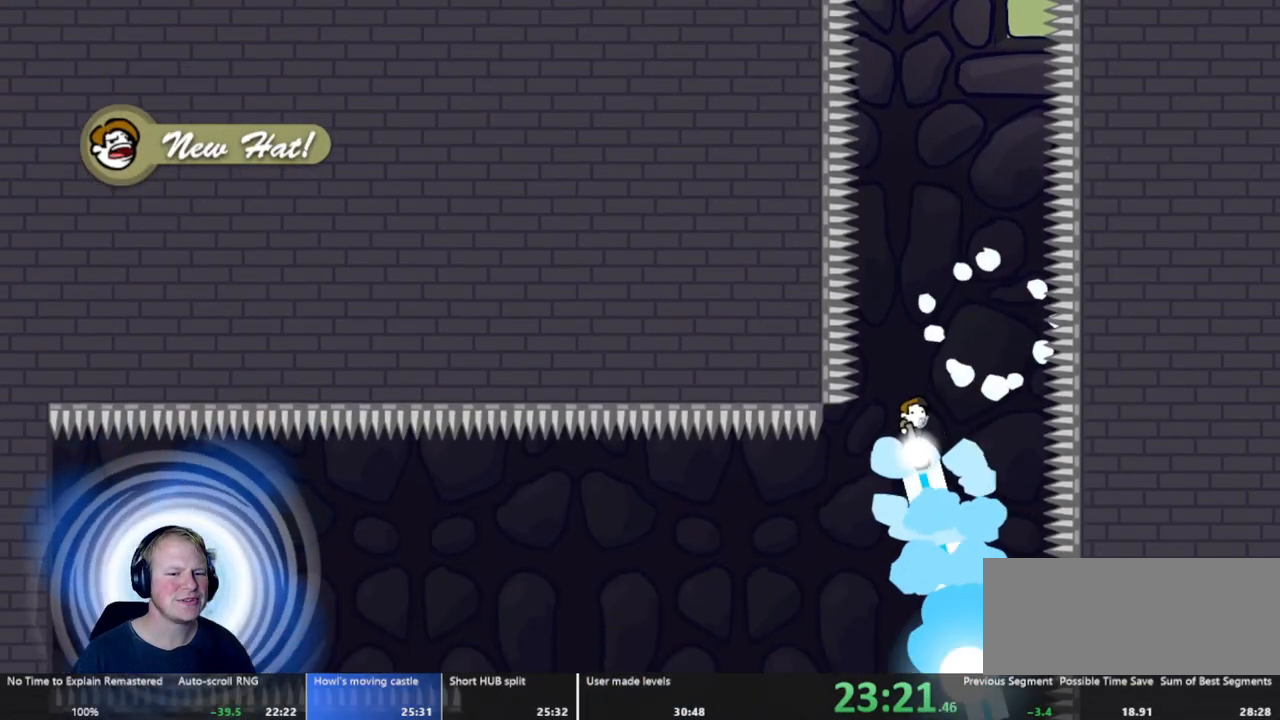
{"keys": ["a"], "mouse": ["left", "right"], "events": [[400, "mouse_right", "down"]]}
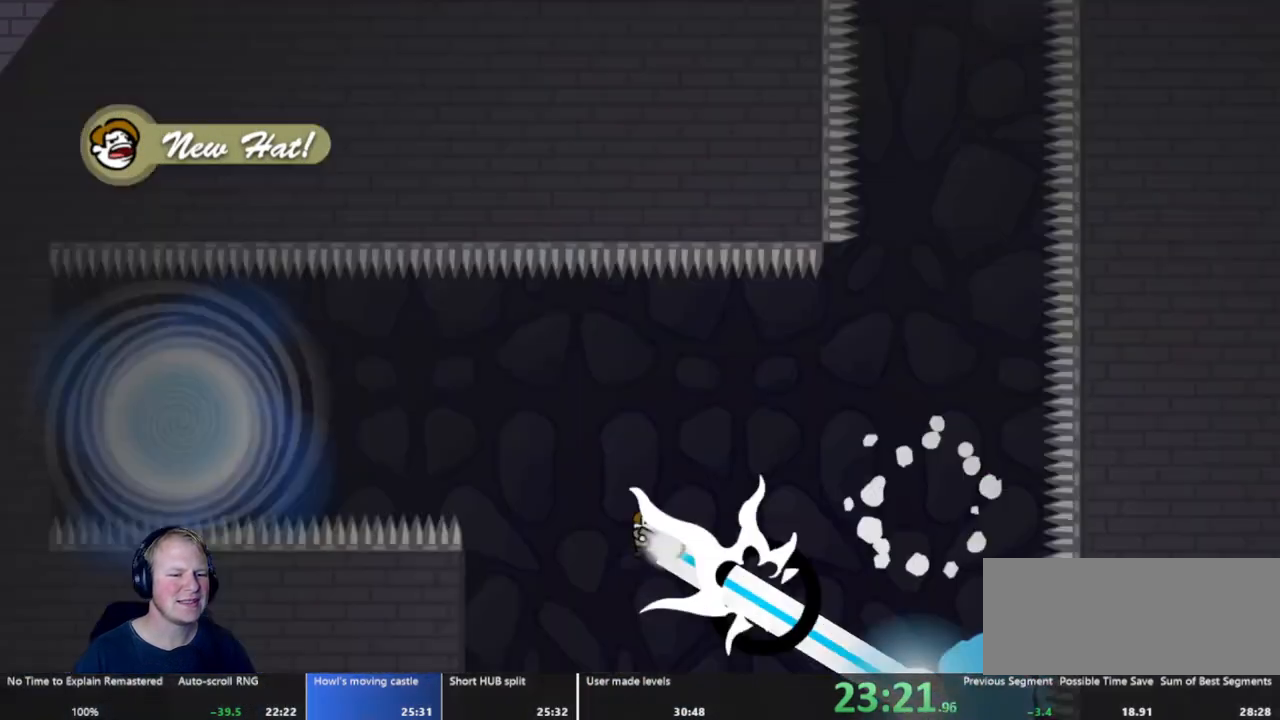
{"keys": [], "mouse": [], "events": [[67, "mouse_right", "up"], [417, "a", "up"], [500, "mouse_left", "up"]]}
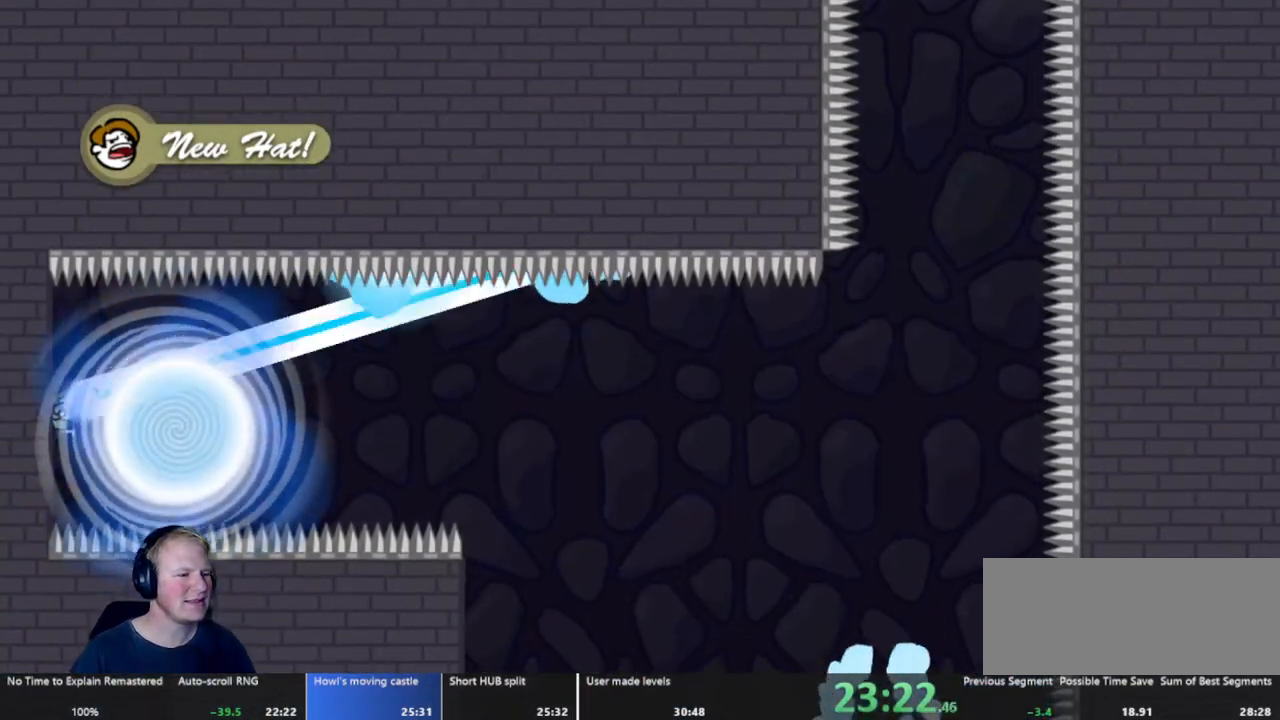
{"keys": [], "mouse": [], "events": []}
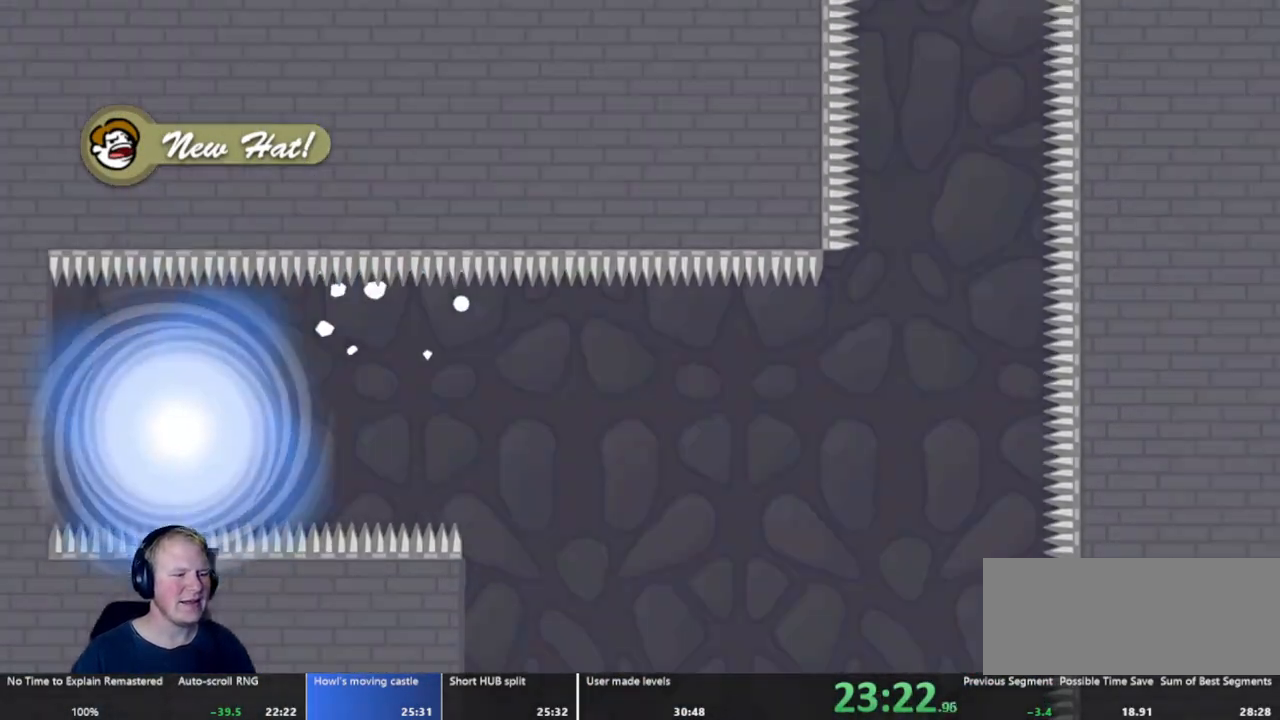
{"keys": [], "mouse": [], "events": []}
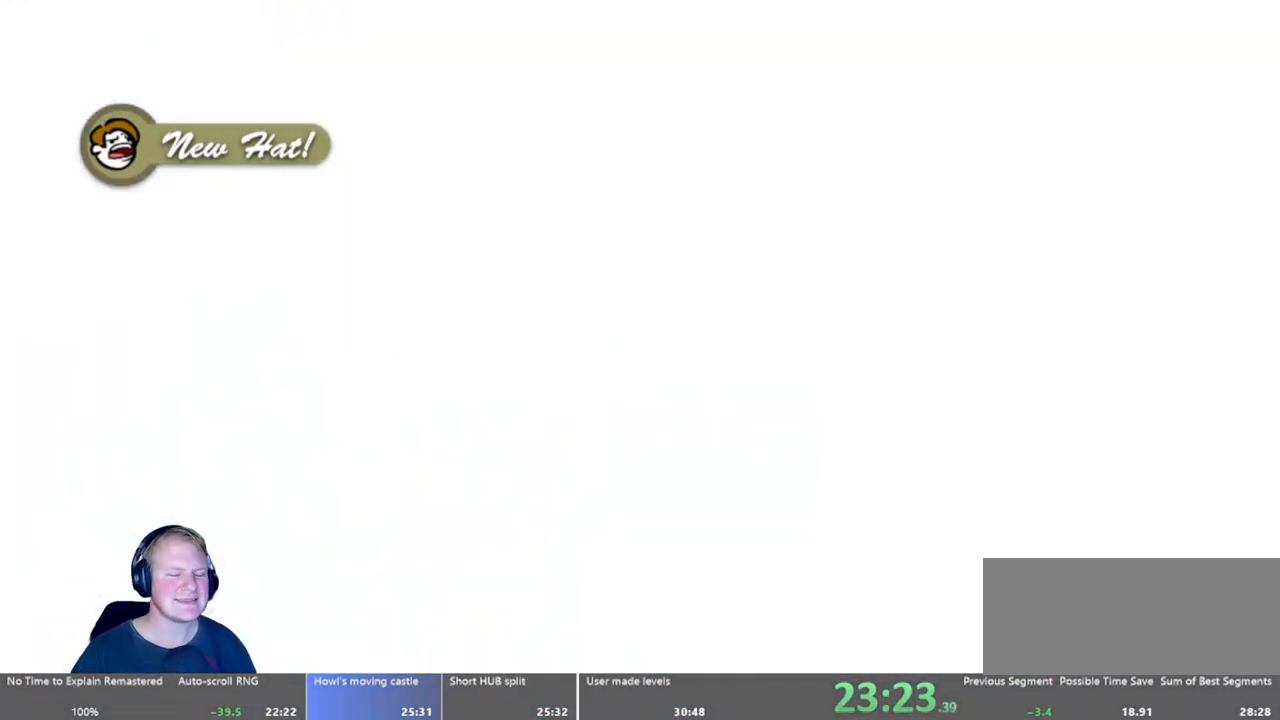
{"keys": ["d"], "mouse": [], "events": [[350, "d", "down"]]}
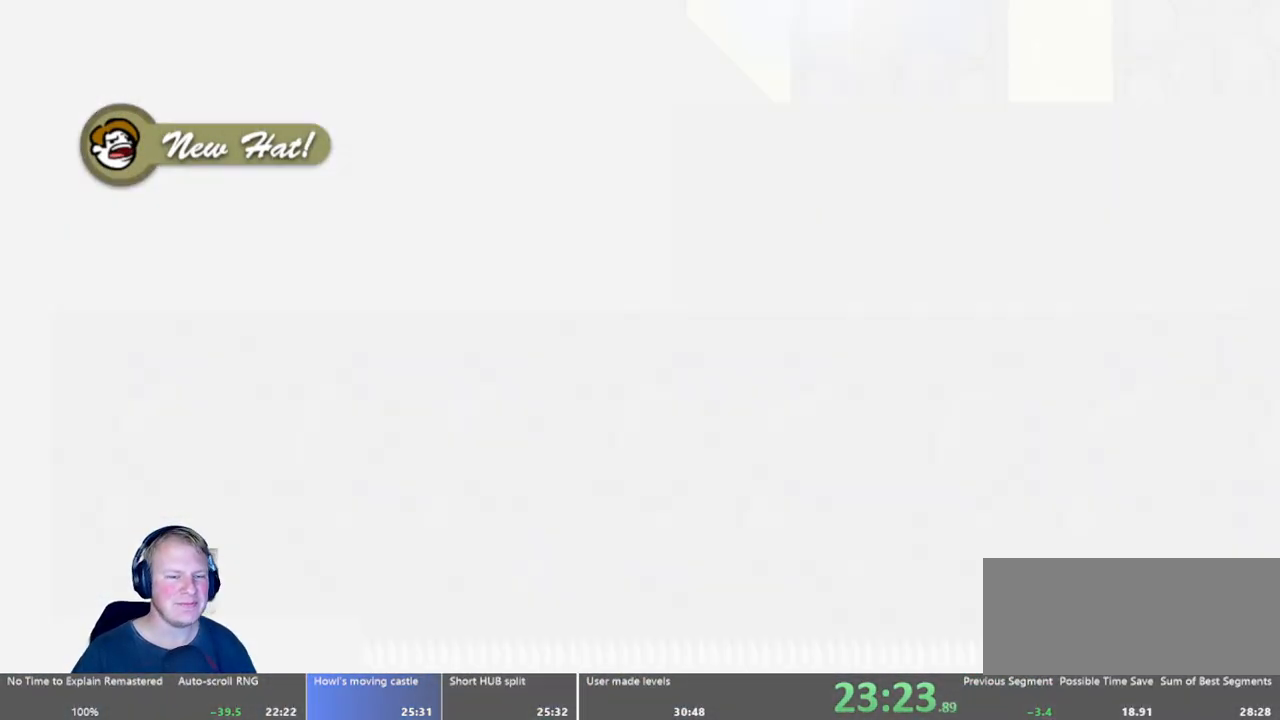
{"keys": ["d"], "mouse": [], "events": []}
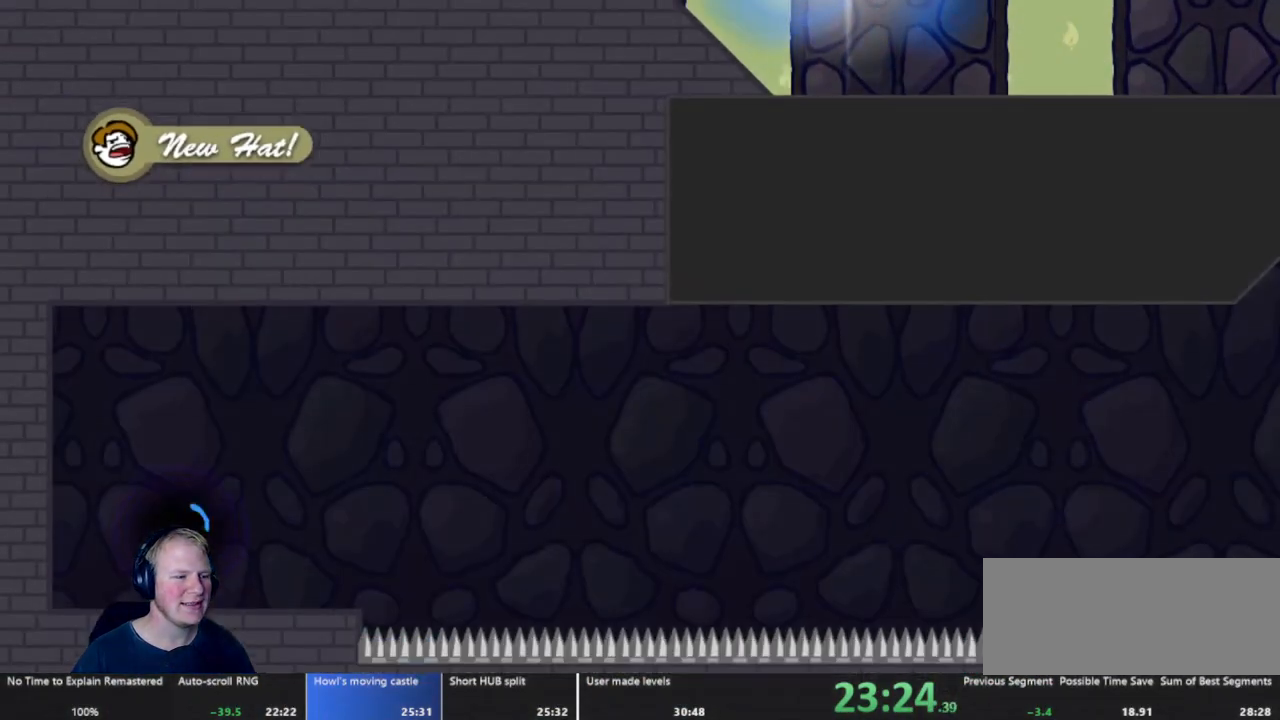
{"keys": ["d"], "mouse": [], "events": []}
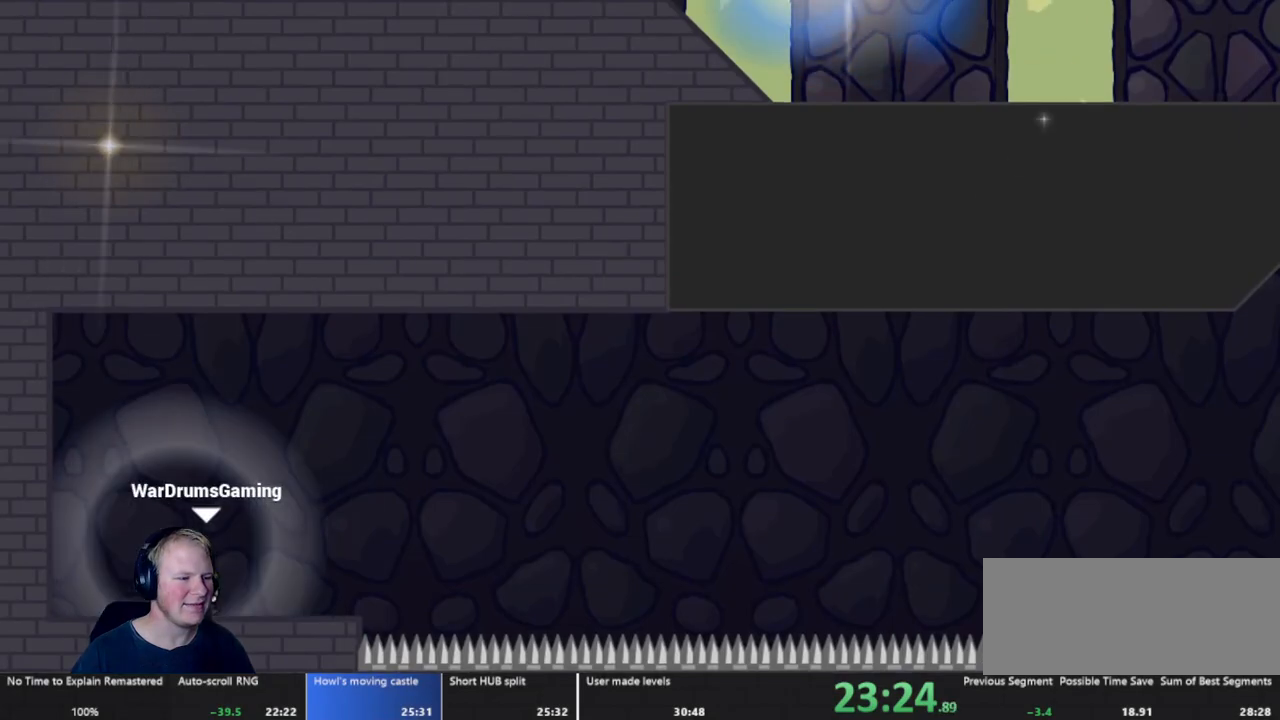
{"keys": ["d"], "mouse": ["left"], "events": [[267, "mouse_left", "down"]]}
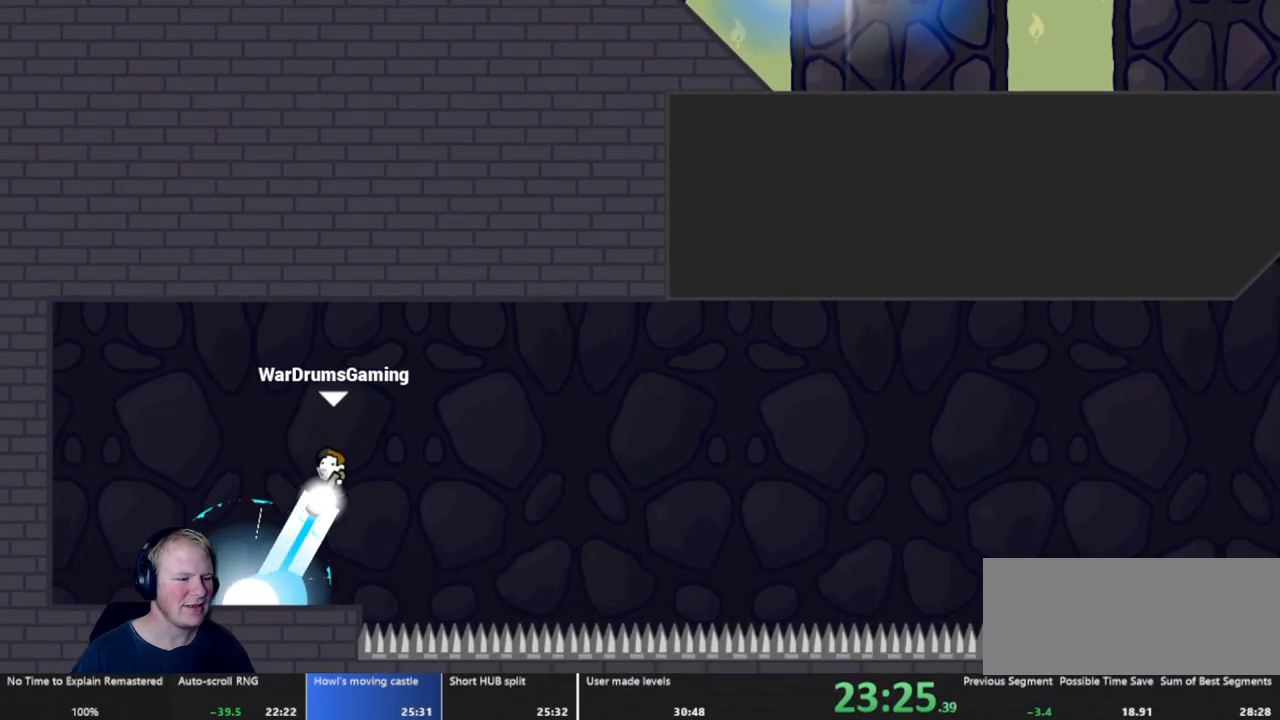
{"keys": ["d"], "mouse": ["left"], "events": []}
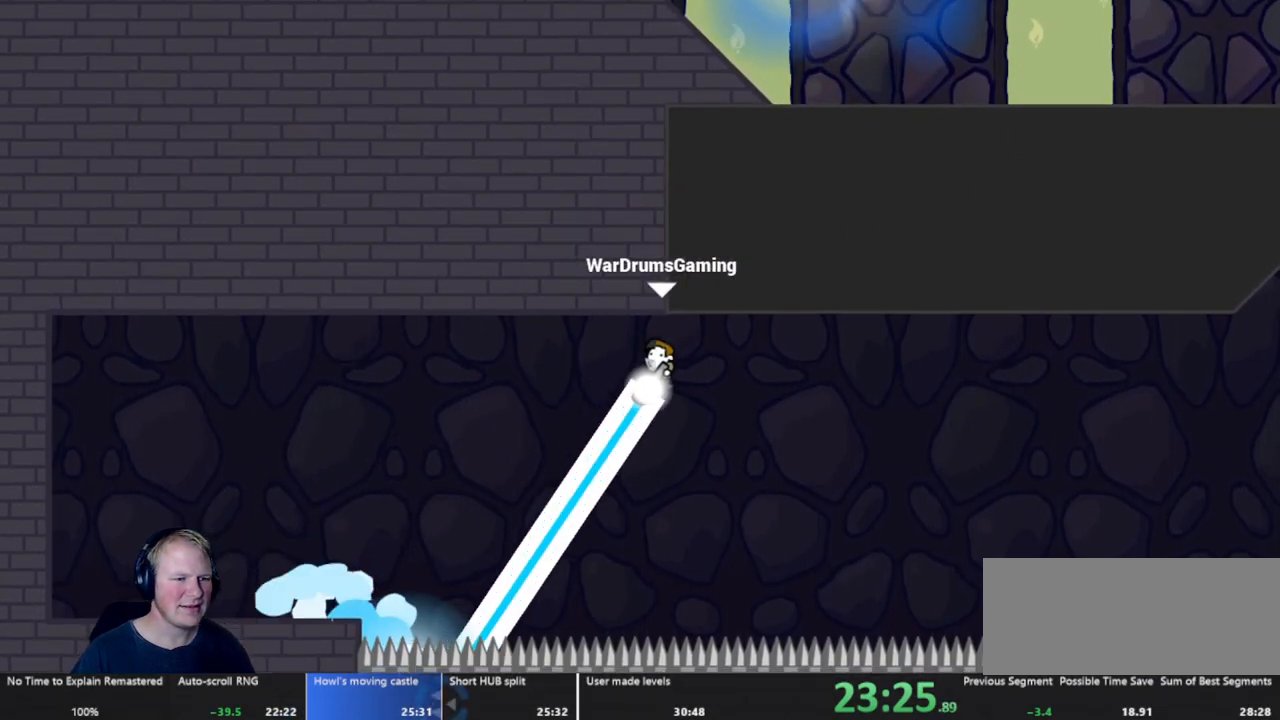
{"keys": ["d"], "mouse": ["left"], "events": []}
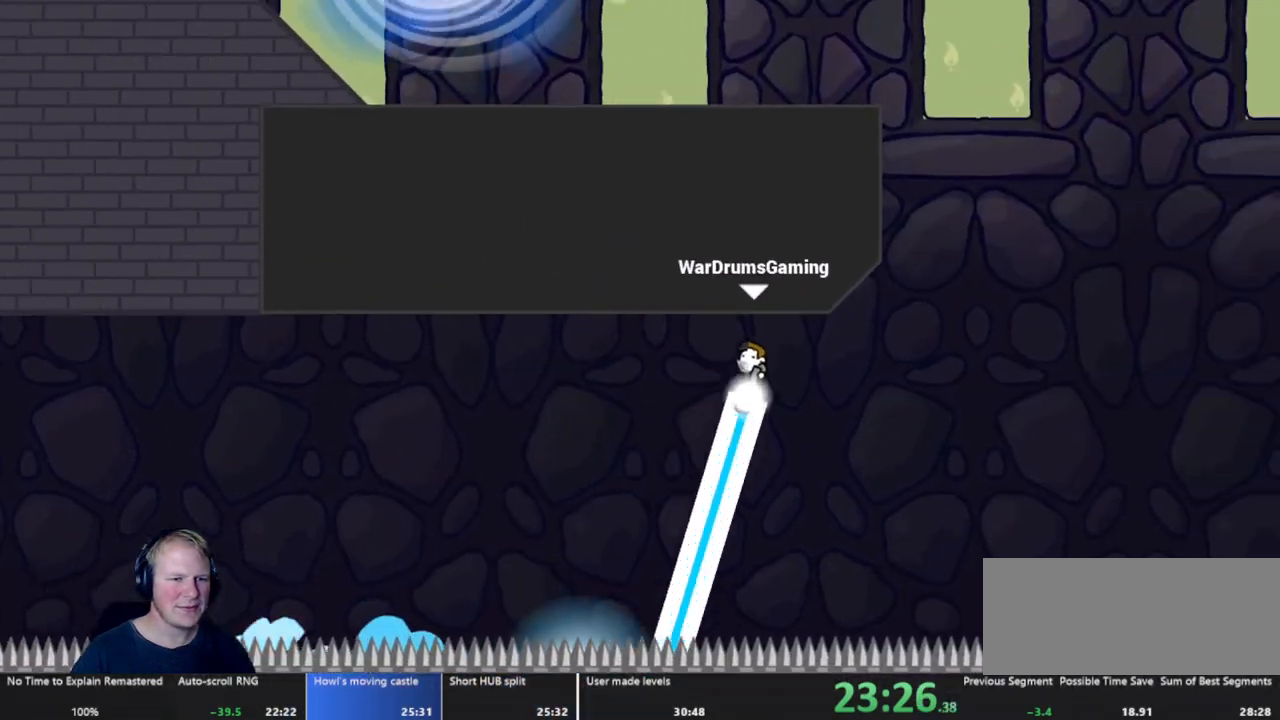
{"keys": ["d"], "mouse": ["left"], "events": []}